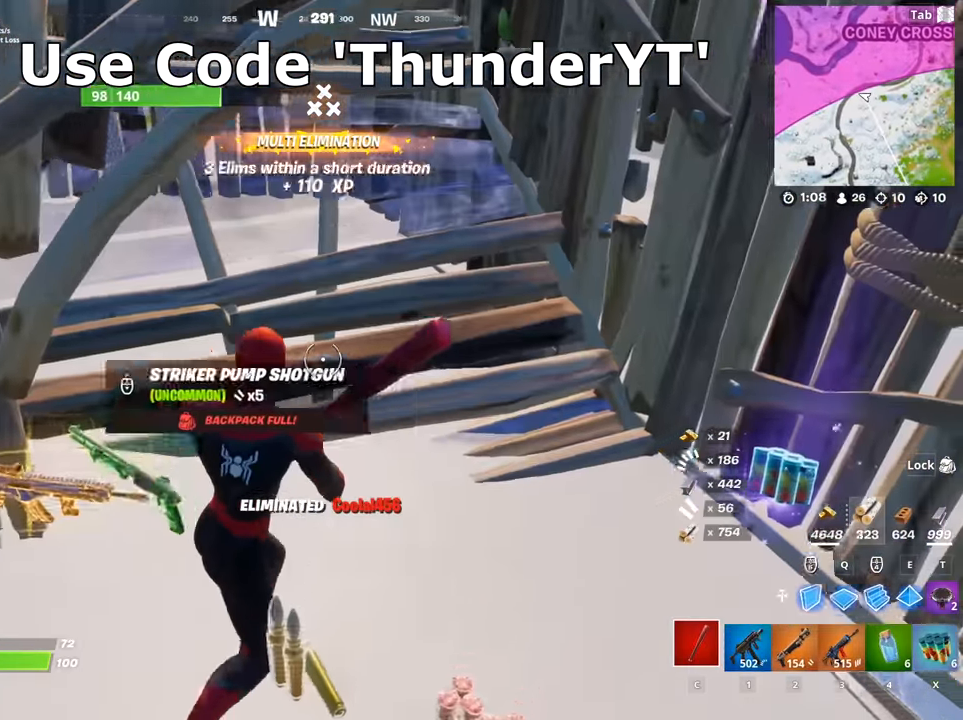
Gameplay with keyboard and mouse; each line is a JSON object with the keys and mouse buttons held at the frame after it. "events" lists presses ("down") and releases ("up") of "1", "2", "3", "4", "5", "a", "alt", "c", "caps_lock", "ctrl", "d", "e", "f", "g", "q", "r", "s", "shift", "space", "t", "tab", "v", "w", "x", "z", "mouse_left", "mouse_wheel" and "mouse_right" between this image and that frame as [ms after this image, input, new state], when the widget could be followed in between. "mouse_left", "mouse_wheel", "mouse_right" = the "left", "wheel", "right" buttons of the "mouse" list. No other keys are recorded. "wheel" means that the mouse wheel is clicked or scrolled. "mouse_move" is the direction in which the mouse moves at that frame (one of eight, or "still"), when it could be read.
{"keys": ["r", "w"], "mouse": [], "mouse_move": "still", "events": [[116, "1", "down"], [166, "d", "up"], [266, "1", "up"], [300, "r", "down"], [400, "r", "up"], [500, "r", "down"]]}
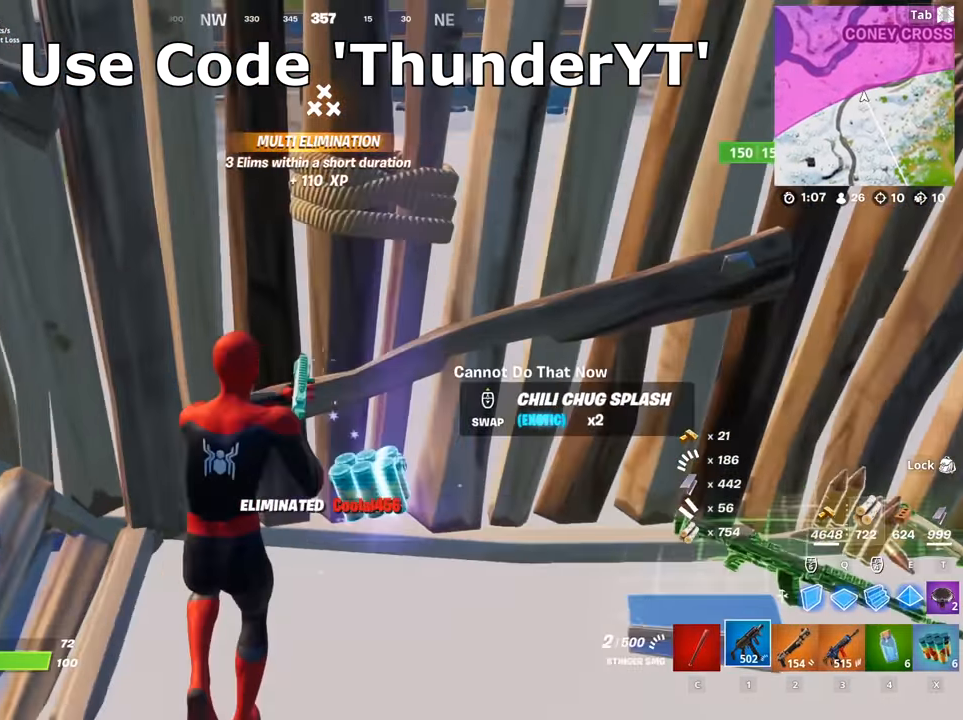
{"keys": ["d"], "mouse": [], "mouse_move": "still", "events": [[50, "r", "up"], [50, "w", "up"], [133, "r", "down"], [234, "r", "up"], [317, "shift", "down"], [417, "d", "down"], [467, "shift", "up"]]}
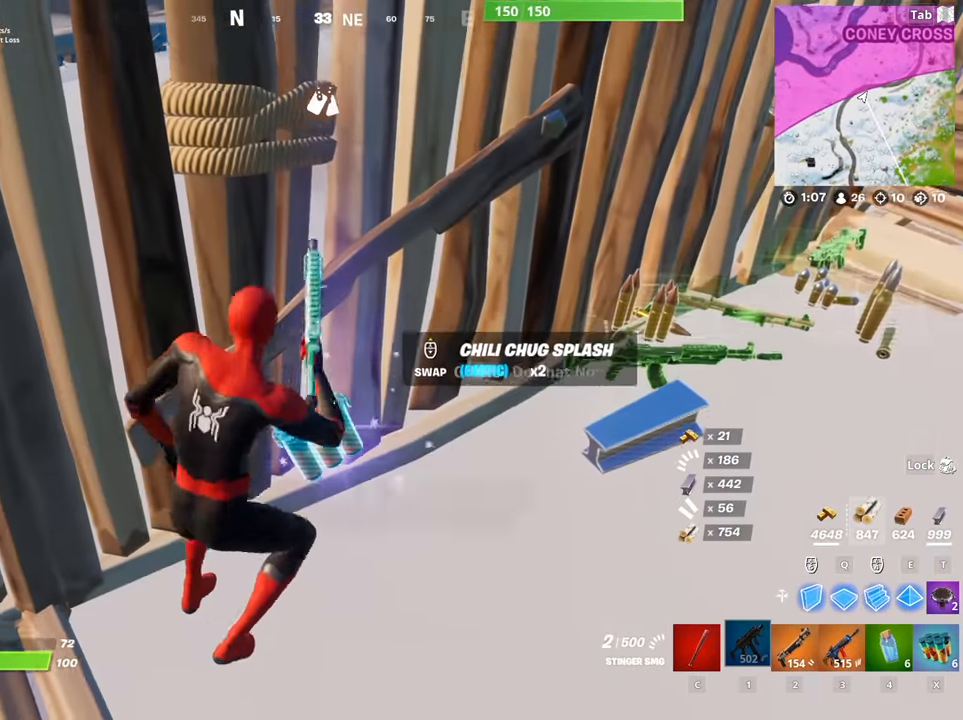
{"keys": [], "mouse": [], "mouse_move": "still", "events": [[16, "d", "up"]]}
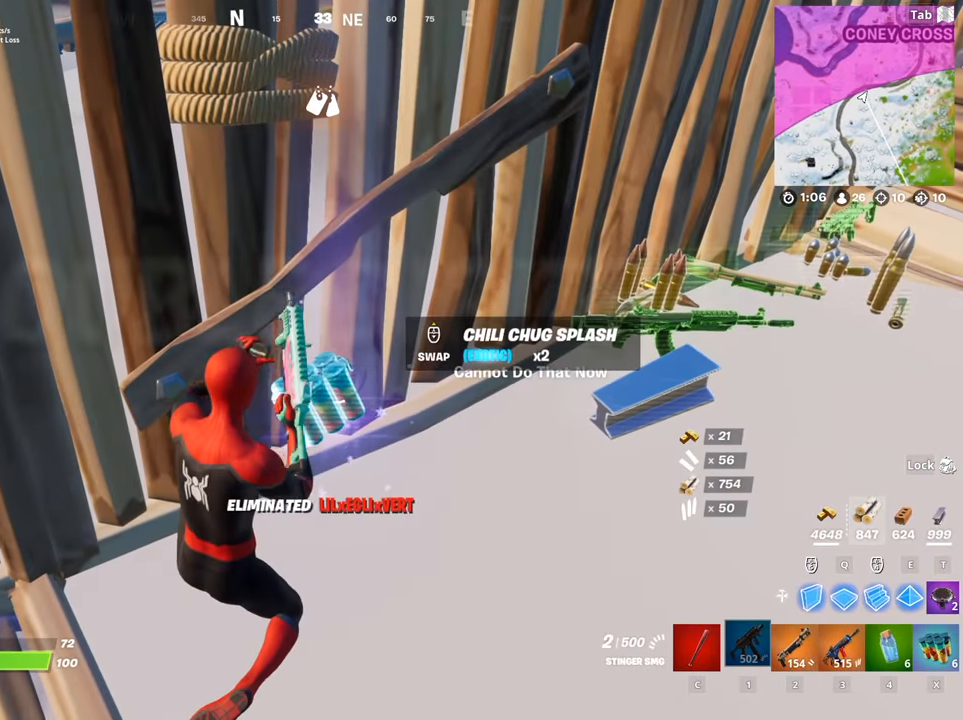
{"keys": [], "mouse": [], "mouse_move": "still", "events": []}
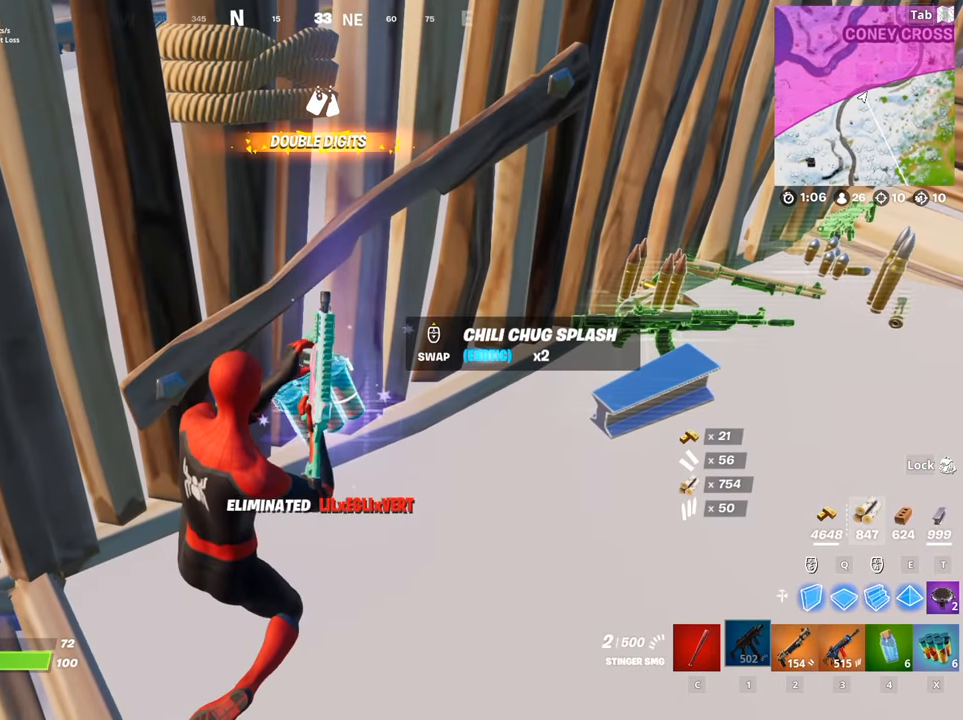
{"keys": ["d"], "mouse": [], "mouse_move": "still", "events": [[367, "d", "down"]]}
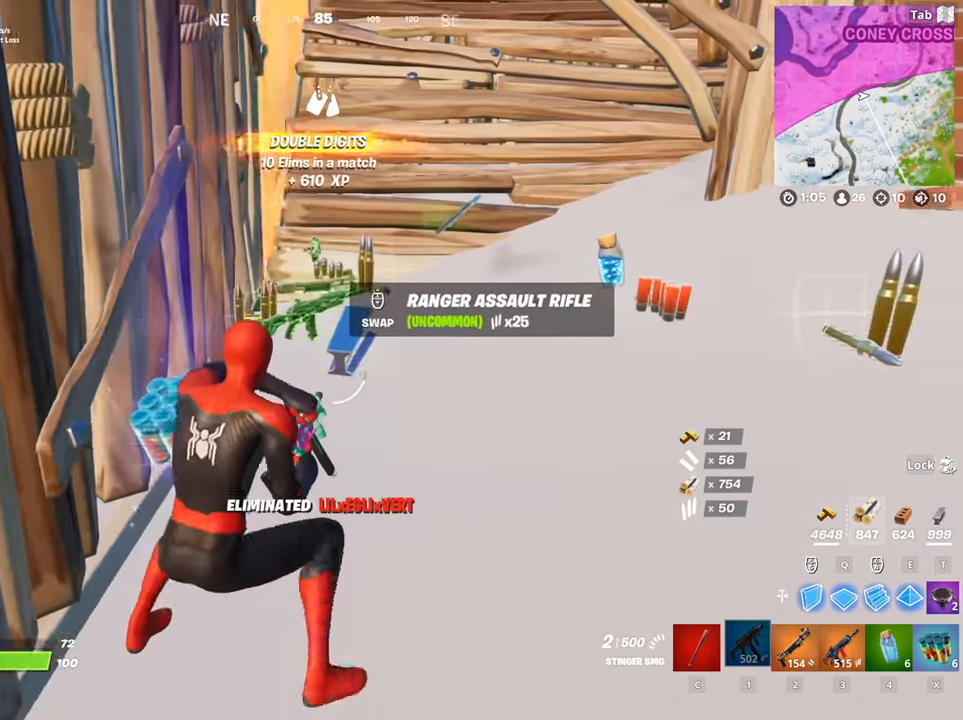
{"keys": ["w", "x"], "mouse": [], "mouse_move": "down-right", "events": [[250, "w", "down"], [334, "d", "up"], [484, "x", "down"]]}
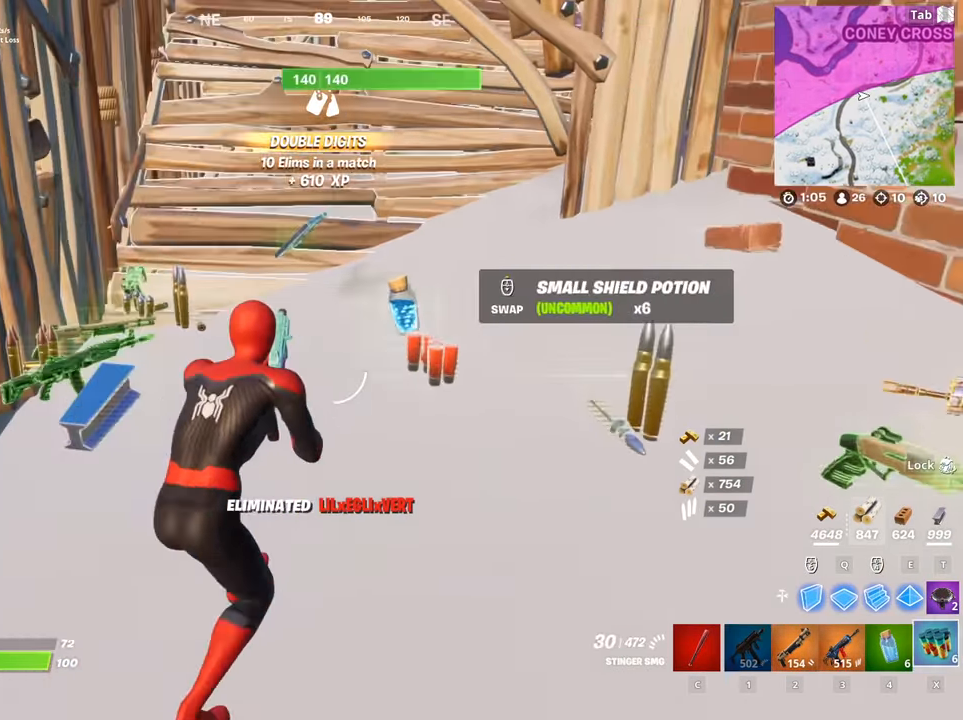
{"keys": [], "mouse": [], "mouse_move": "down", "events": [[33, "w", "up"], [116, "x", "up"], [300, "mouse_left", "down"], [400, "mouse_left", "up"]]}
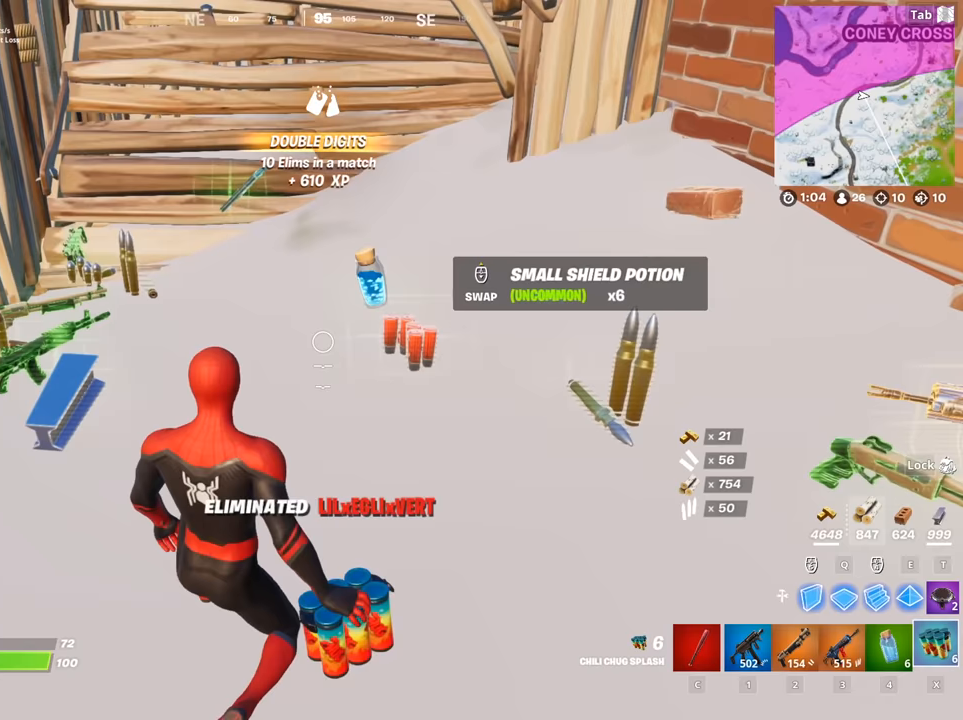
{"keys": ["s"], "mouse": [], "mouse_move": "still", "events": [[234, "mouse_left", "down"], [317, "mouse_left", "up"], [317, "s", "down"]]}
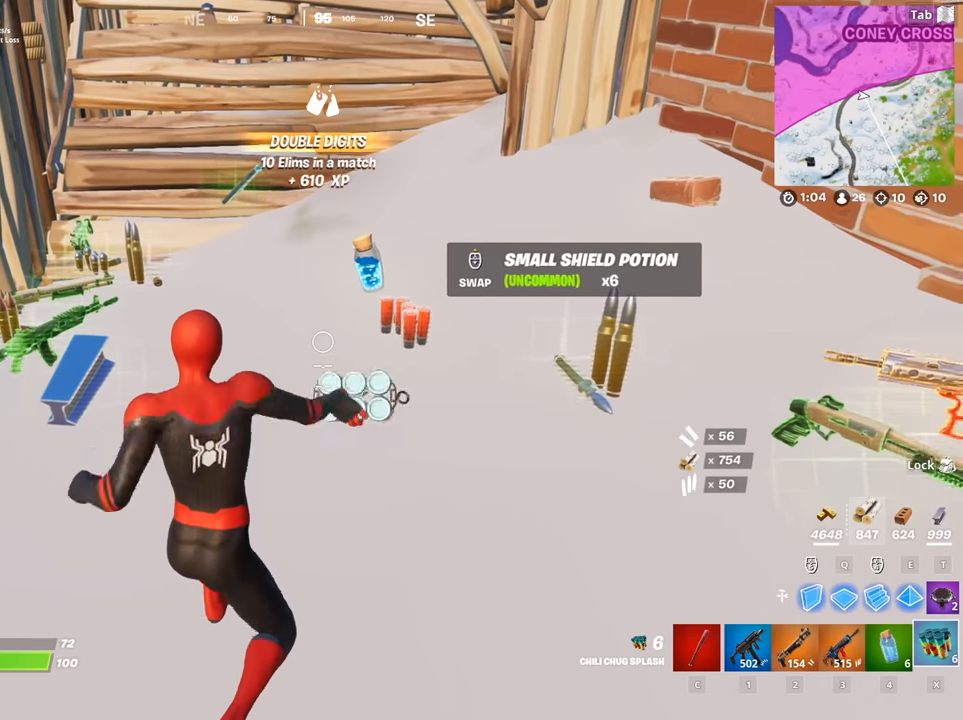
{"keys": [], "mouse": ["left"], "mouse_move": "still", "events": [[333, "s", "up"], [483, "mouse_left", "down"]]}
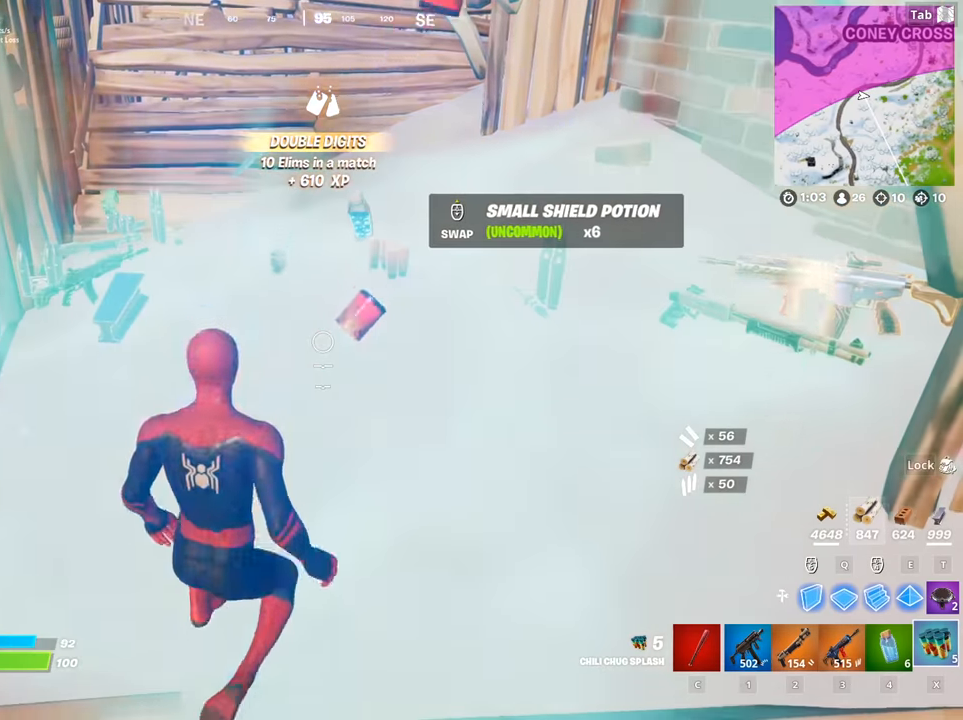
{"keys": [], "mouse": [], "mouse_move": "still", "events": [[67, "mouse_left", "up"], [117, "mouse_left", "down"], [217, "mouse_left", "up"]]}
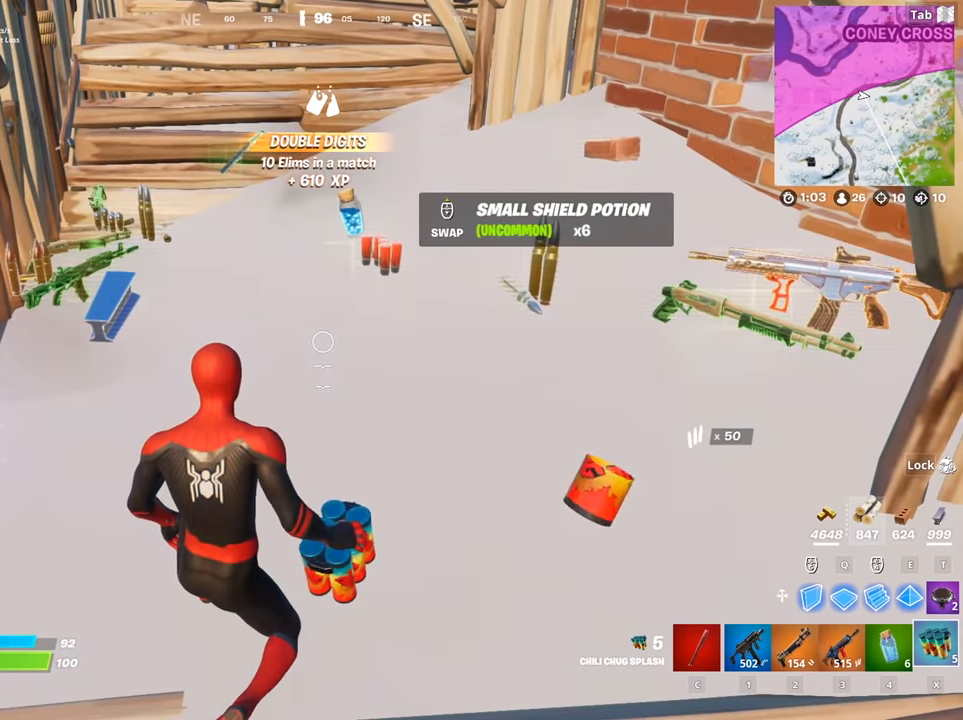
{"keys": [], "mouse": [], "mouse_move": "still", "events": [[83, "mouse_left", "down"], [183, "mouse_left", "up"]]}
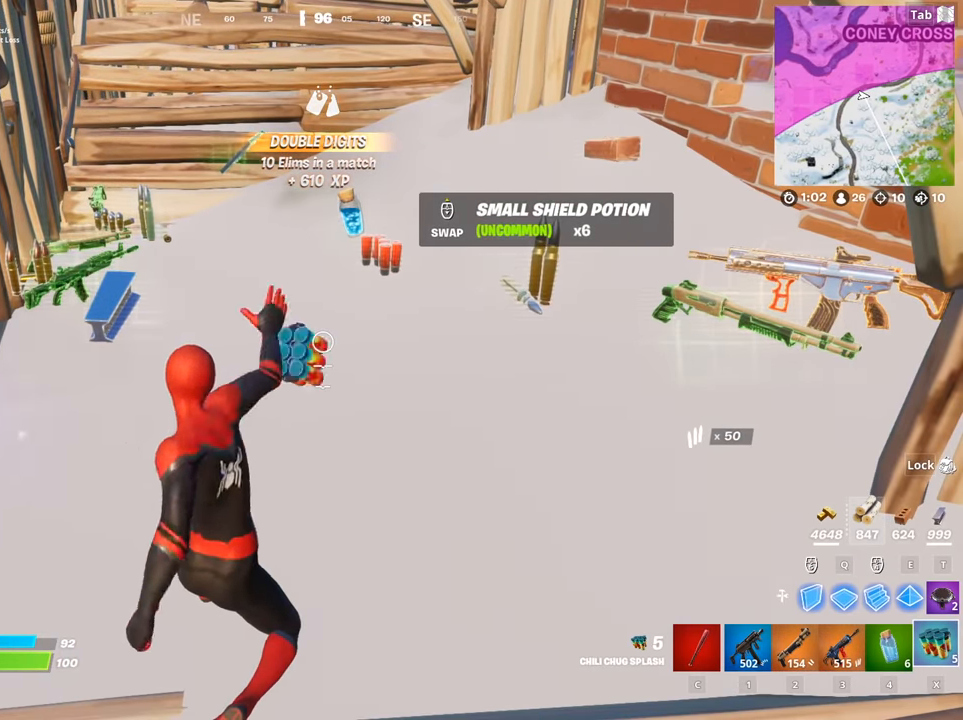
{"keys": ["c"], "mouse": [], "mouse_move": "left", "events": [[300, "c", "down"], [384, "c", "up"], [484, "c", "down"]]}
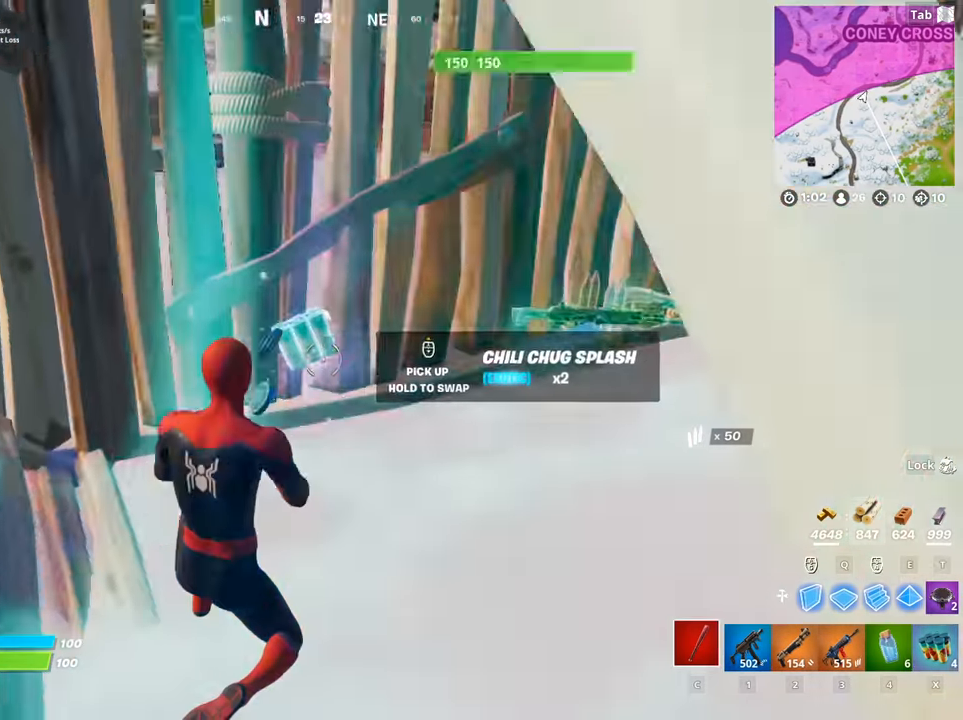
{"keys": ["w"], "mouse": [], "mouse_move": "up-left", "events": [[66, "c", "up"], [66, "mouse_wheel", "down"], [66, "w", "down"], [216, "mouse_wheel", "up"], [266, "space", "down"], [450, "space", "up"]]}
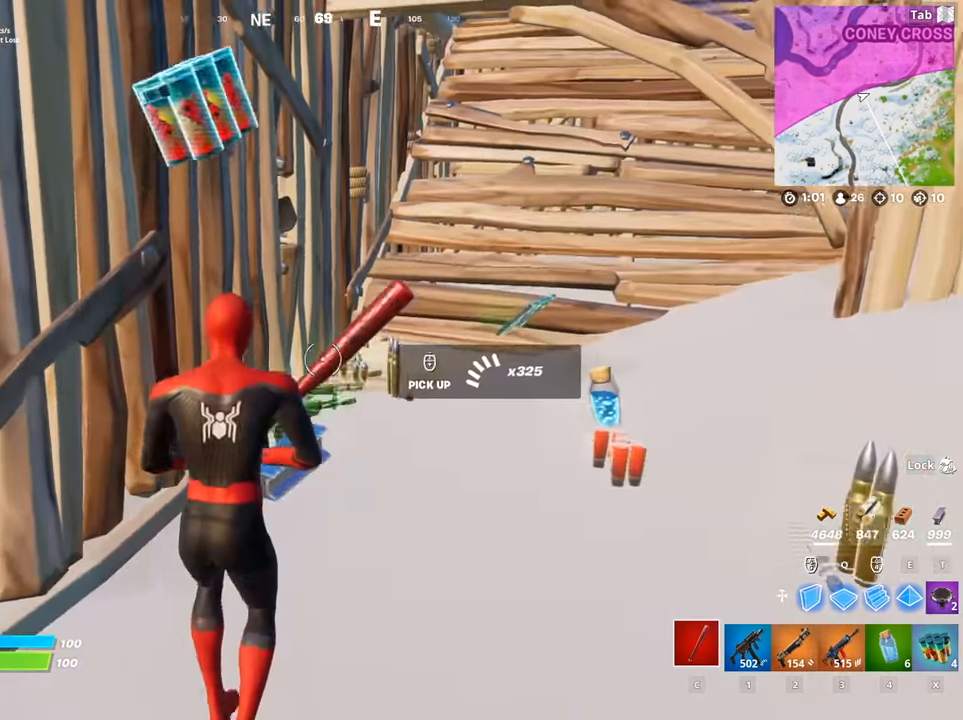
{"keys": ["d"], "mouse": [], "mouse_move": "up", "events": [[50, "mouse_wheel", "down"], [184, "mouse_wheel", "up"], [234, "mouse_wheel", "down"], [334, "d", "down"], [417, "w", "up"], [467, "mouse_wheel", "up"]]}
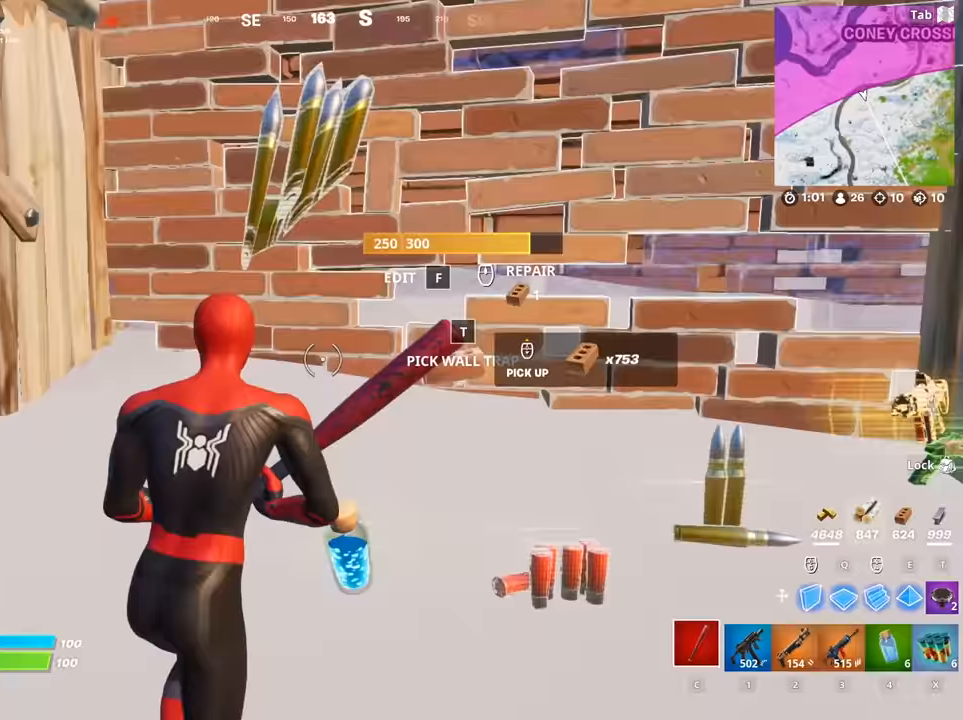
{"keys": ["d", "w"], "mouse": ["wheel"], "mouse_move": "down", "events": [[17, "mouse_wheel", "down"], [133, "w", "down"], [150, "mouse_wheel", "up"], [334, "mouse_wheel", "down"]]}
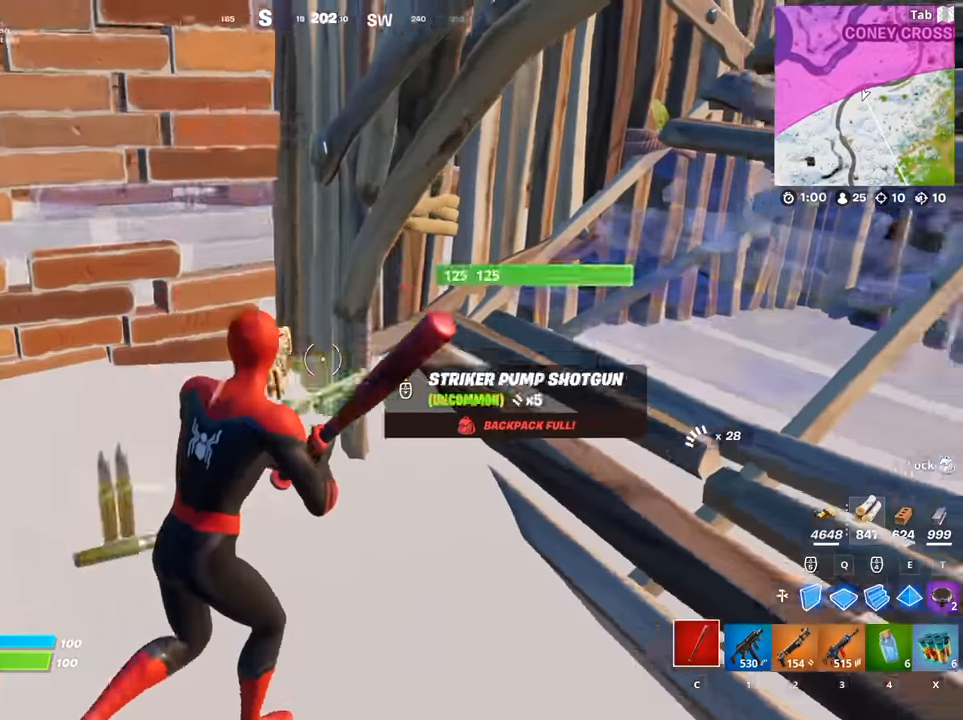
{"keys": ["w"], "mouse": ["left"], "mouse_move": "left", "events": [[33, "mouse_wheel", "up"], [33, "w", "up"], [116, "w", "down"], [350, "d", "up"], [400, "mouse_left", "down"]]}
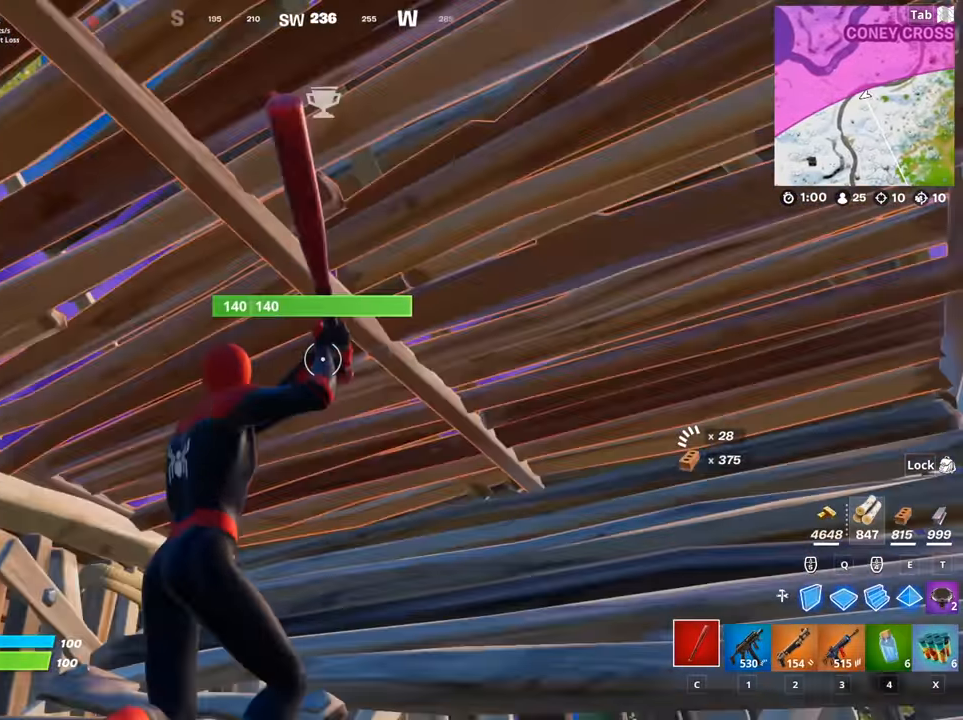
{"keys": [], "mouse": ["left"], "mouse_move": "left", "events": [[133, "shift", "down"], [284, "w", "up"], [334, "shift", "up"]]}
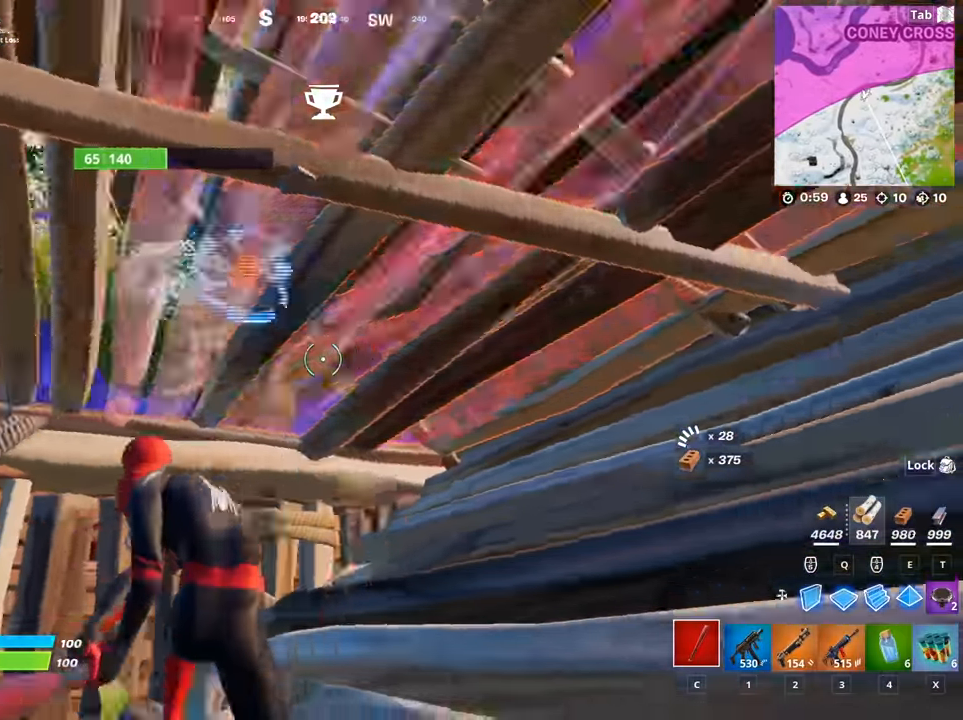
{"keys": ["w"], "mouse": [], "mouse_move": "down", "events": [[100, "a", "down"], [150, "space", "down"], [200, "mouse_left", "up"], [200, "w", "down"], [250, "a", "up"], [300, "space", "up"]]}
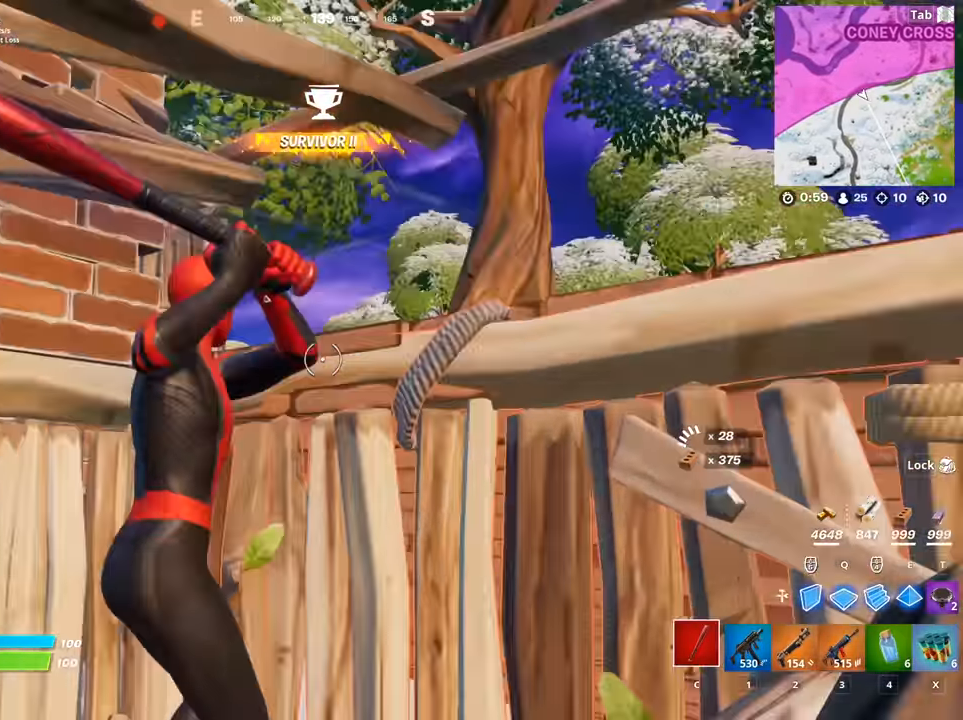
{"keys": ["w"], "mouse": [], "mouse_move": "still", "events": [[117, "space", "down"], [267, "3", "down"], [300, "space", "up"], [400, "3", "up"]]}
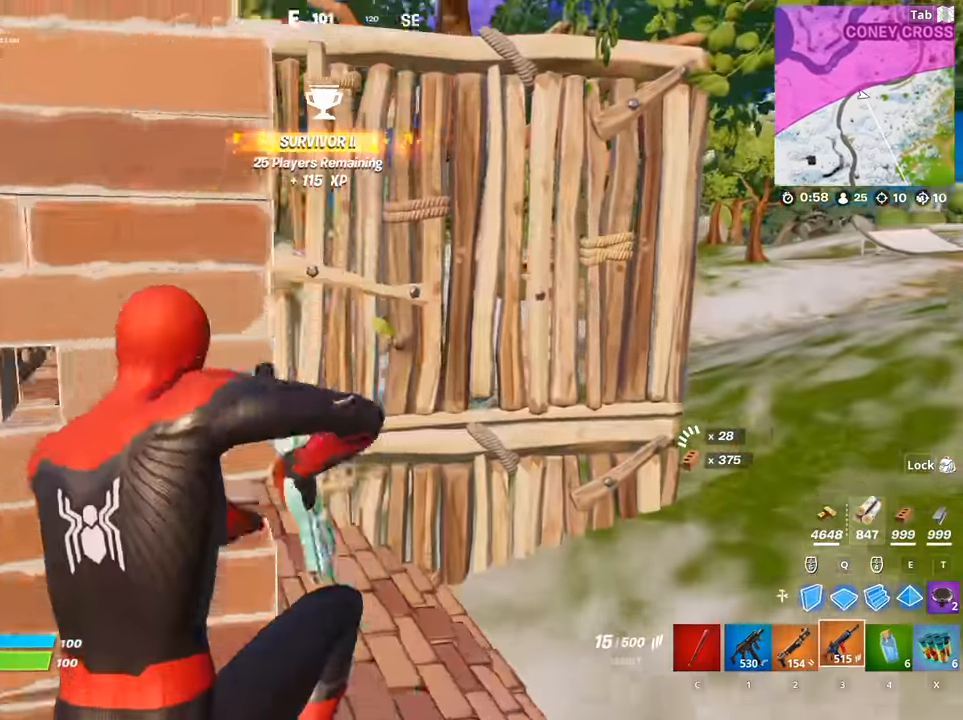
{"keys": [], "mouse": [], "mouse_move": "still", "events": [[484, "w", "up"]]}
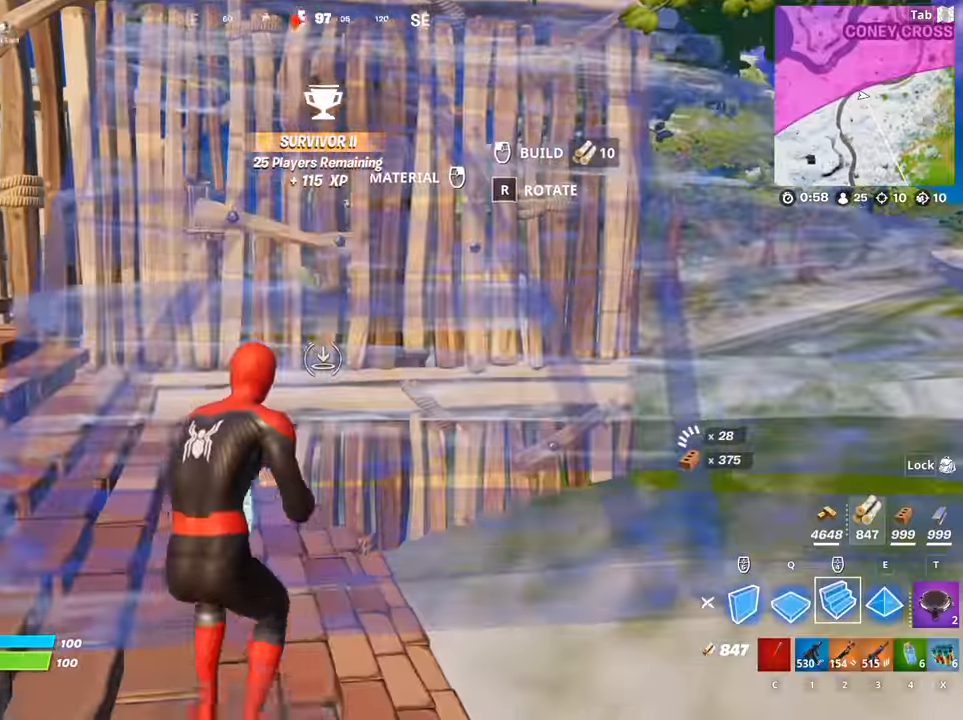
{"keys": ["d", "w"], "mouse": [], "mouse_move": "right", "events": [[34, "w", "down"], [84, "d", "down"], [167, "d", "up"], [267, "3", "down"], [351, "3", "up"], [451, "d", "down"]]}
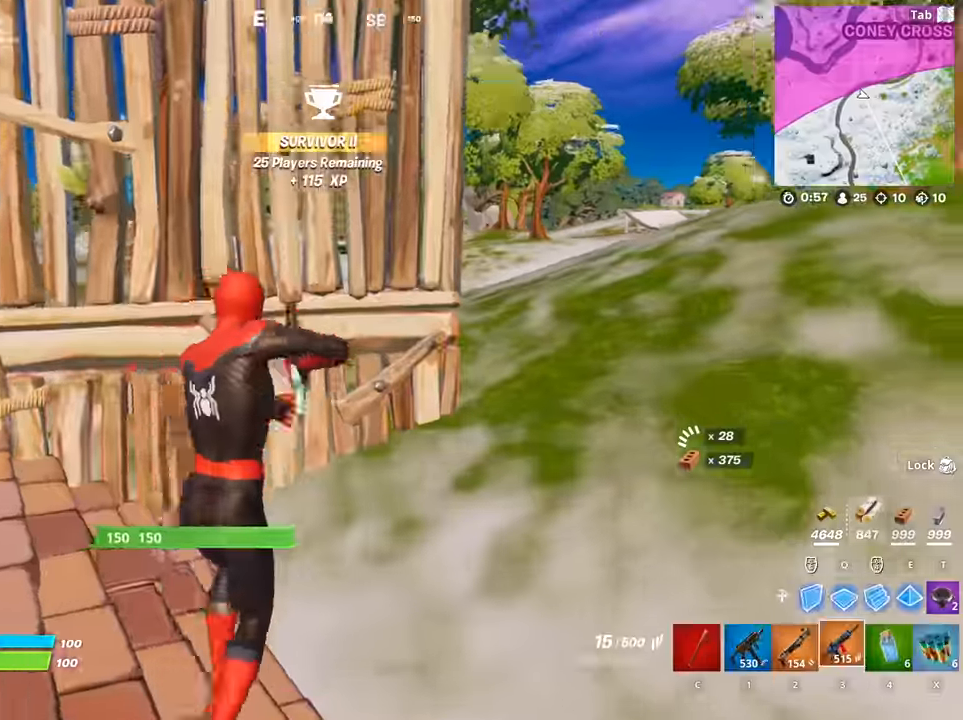
{"keys": ["r", "w"], "mouse": [], "mouse_move": "left", "events": [[350, "d", "up"], [500, "r", "down"]]}
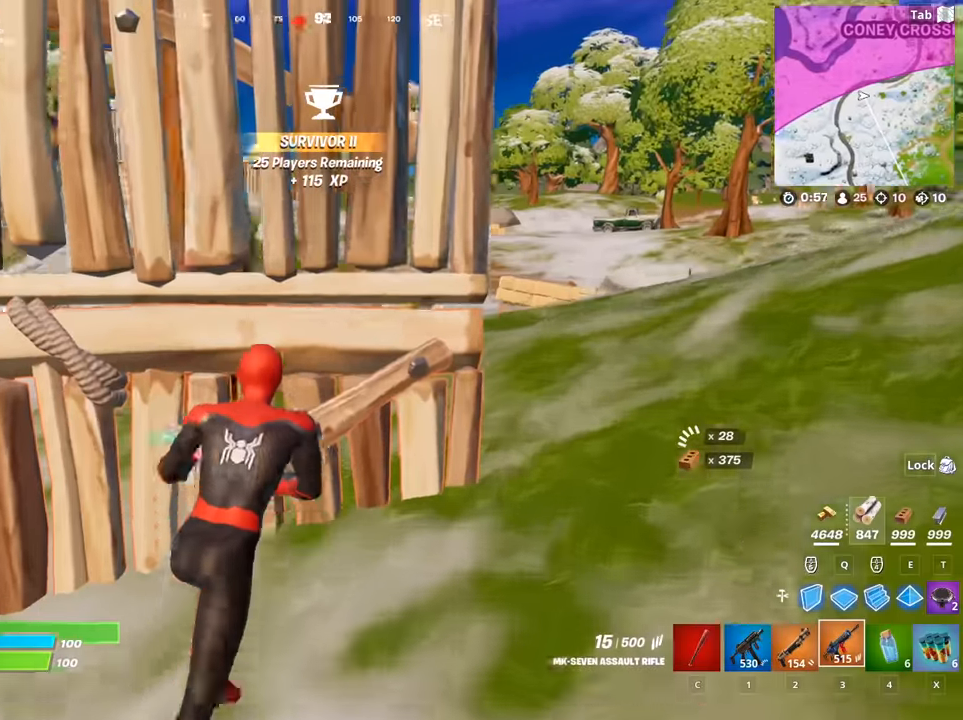
{"keys": ["d", "w"], "mouse": [], "mouse_move": "still", "events": [[83, "r", "up"], [83, "w", "up"], [133, "shift", "down"], [233, "d", "down"], [283, "shift", "up"], [367, "w", "down"]]}
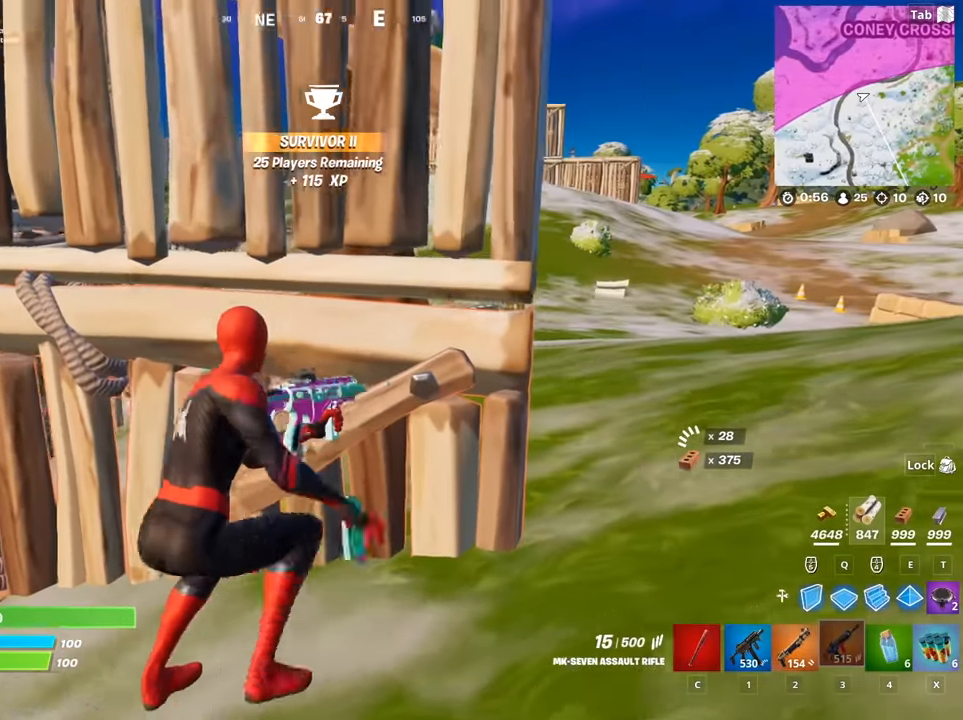
{"keys": [], "mouse": [], "mouse_move": "up", "events": [[67, "d", "up"], [201, "w", "up"], [301, "d", "down"], [434, "d", "up"]]}
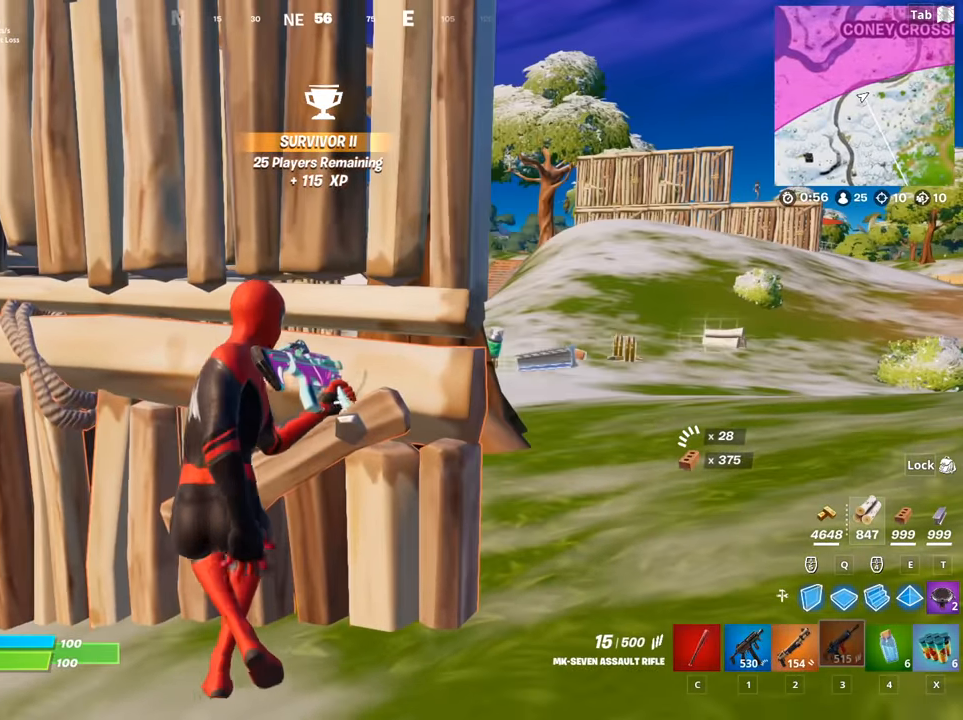
{"keys": [], "mouse": [], "mouse_move": "still", "events": [[67, "w", "down"], [217, "w", "up"], [450, "d", "down"], [500, "d", "up"]]}
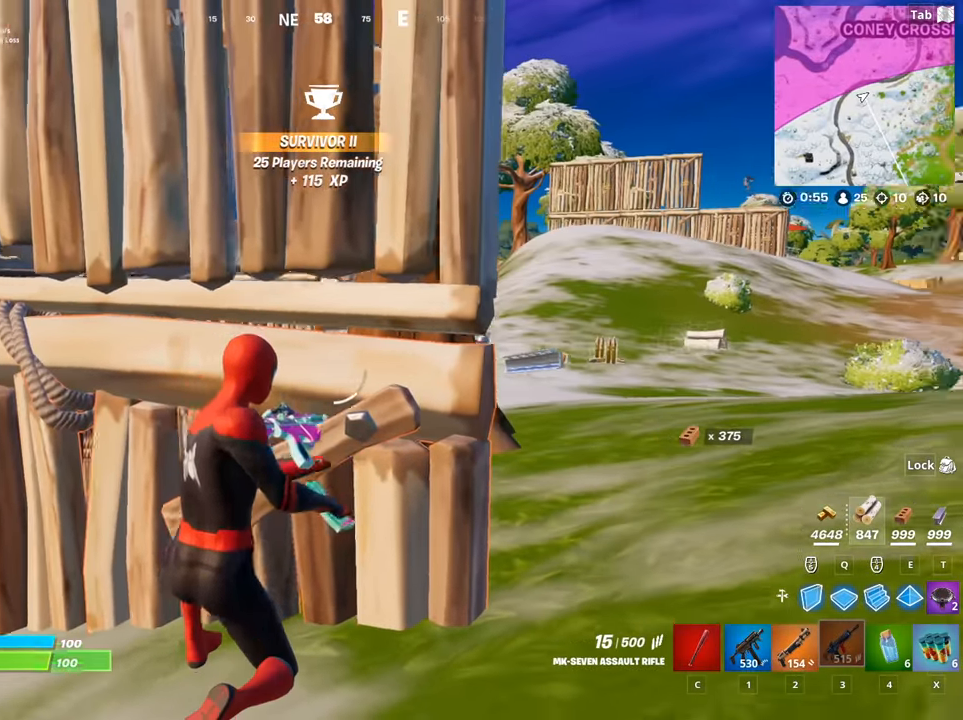
{"keys": [], "mouse": [], "mouse_move": "still", "events": []}
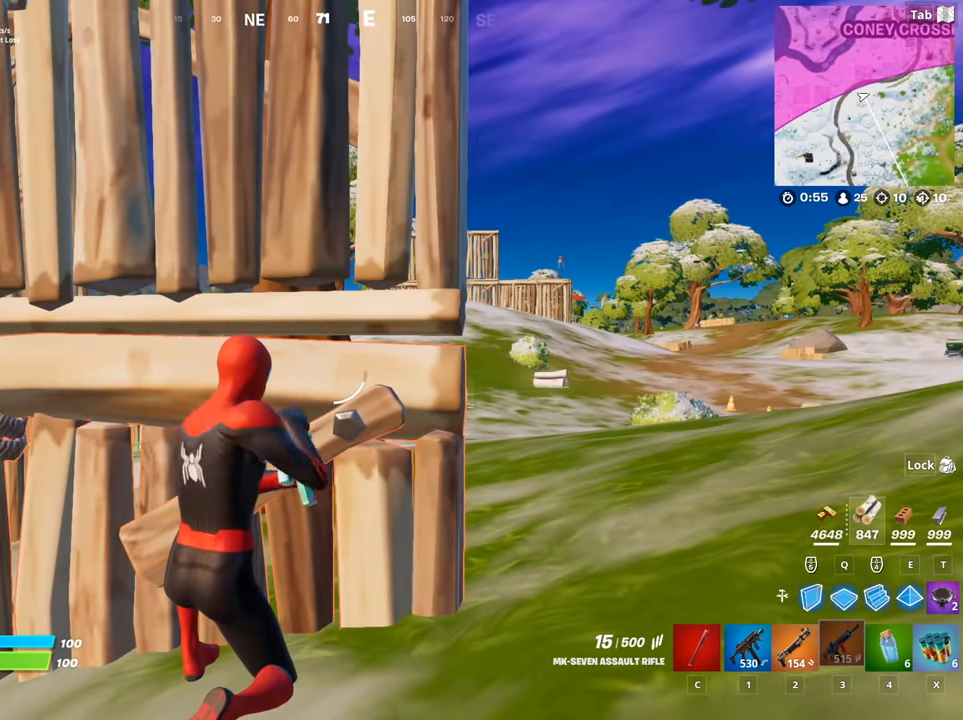
{"keys": [], "mouse": [], "mouse_move": "right", "events": [[250, "d", "down"], [300, "w", "down"], [350, "d", "up"], [434, "w", "up"]]}
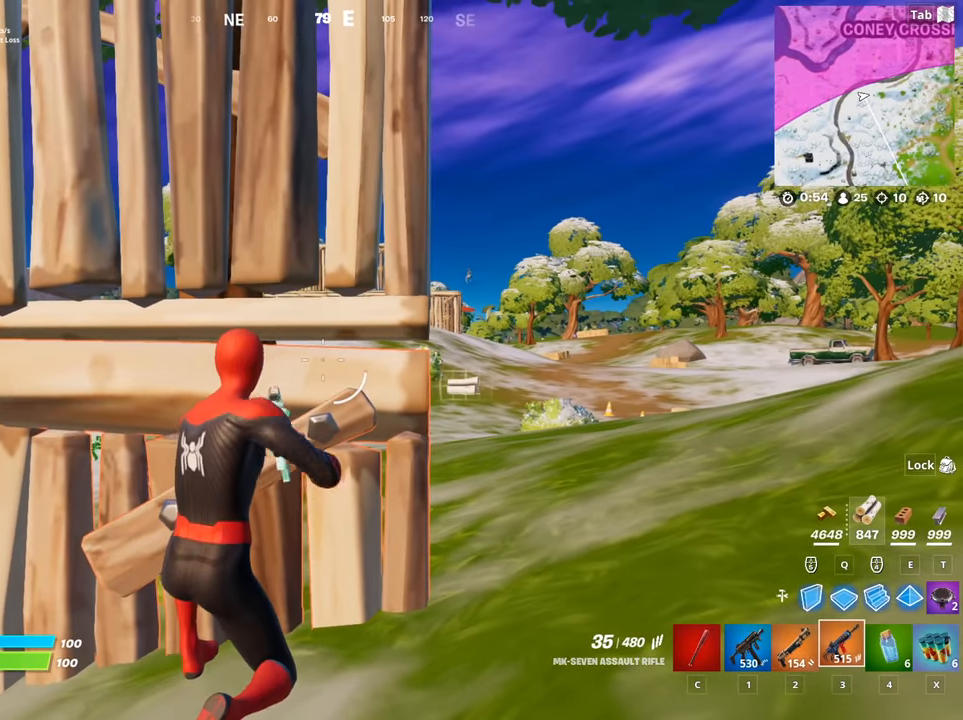
{"keys": [], "mouse": ["right"], "mouse_move": "up-right", "events": [[117, "d", "down"], [401, "mouse_right", "down"], [501, "d", "up"]]}
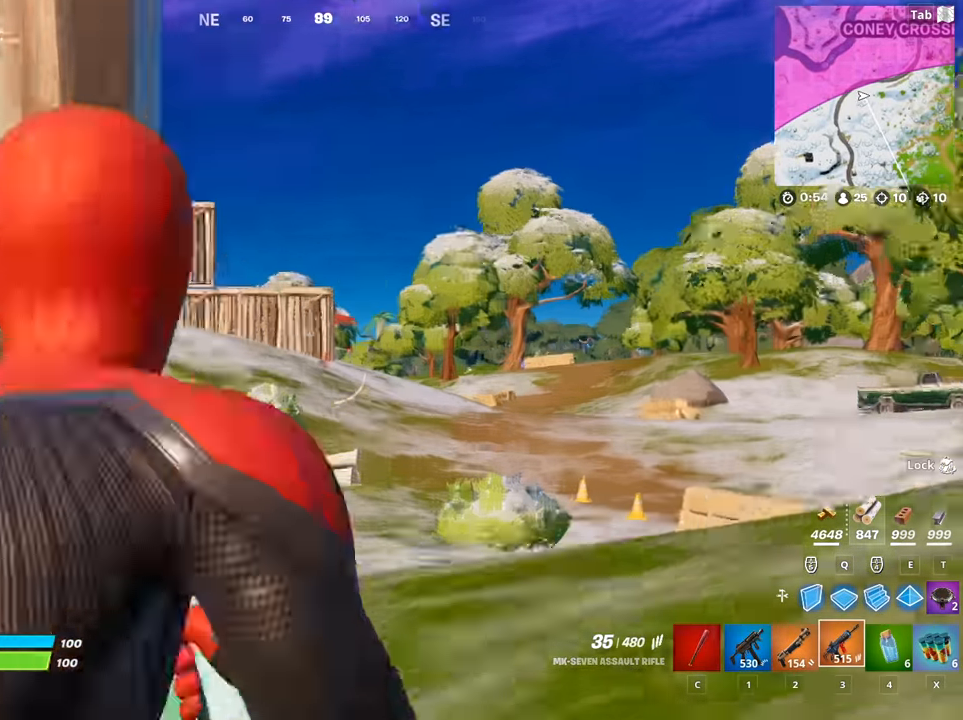
{"keys": [], "mouse": ["right"], "mouse_move": "still", "events": []}
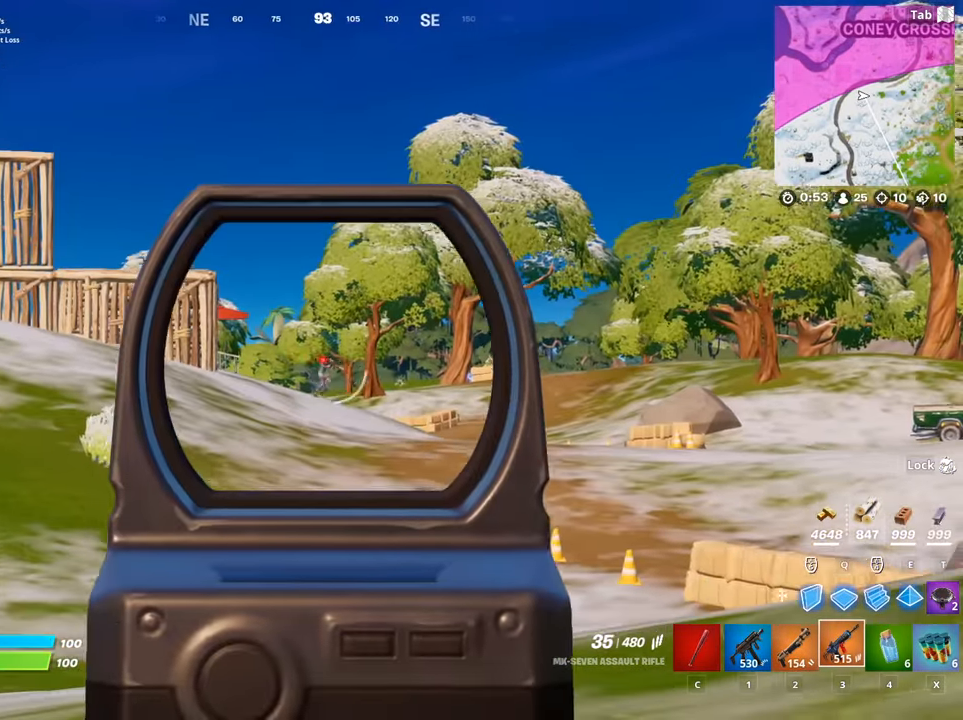
{"keys": [], "mouse": ["left", "right"], "mouse_move": "down-right", "events": [[67, "mouse_left", "down"]]}